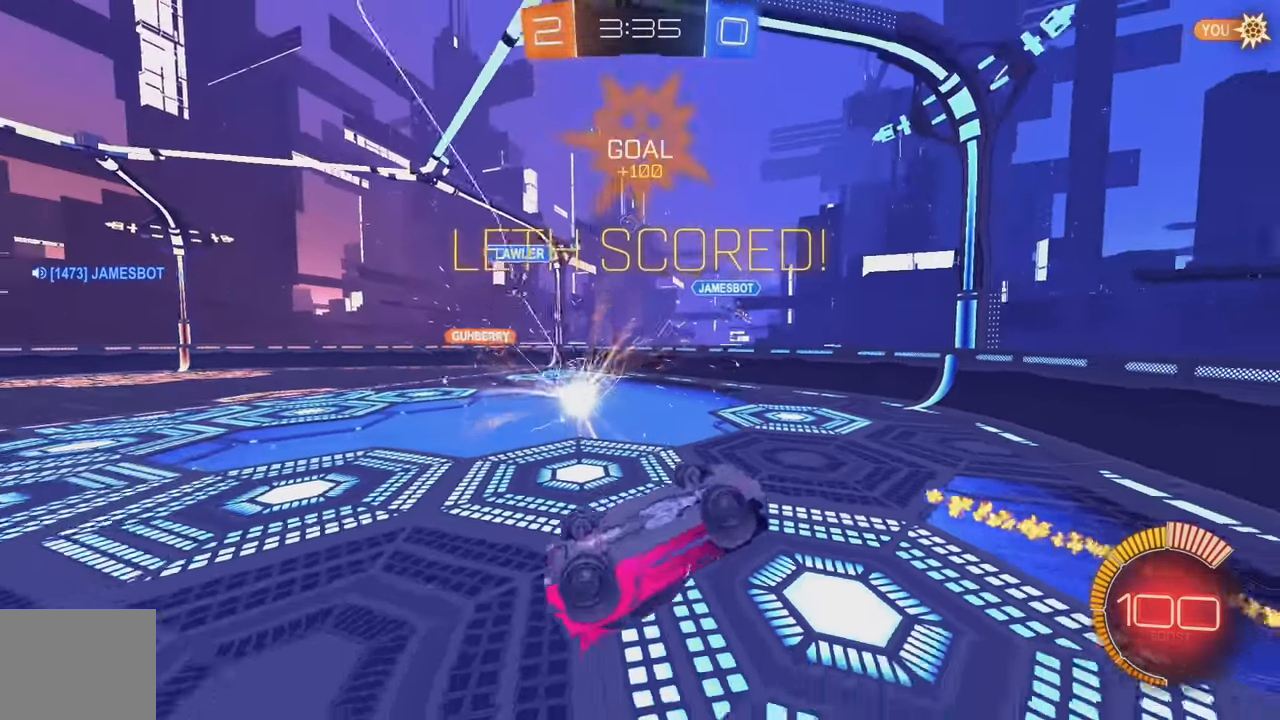
Gameplay with a controller (Xbox layout); each line is a JSON object with the inputs held at the frame after it. "events" lists button and stick changes between this image and that frame as [ms after this image, input, new state], when the widget could be followed in between. Not read: DPAD_DOWN DPAD_LEFT DPAD_RIGHT DPAD_UP L3 R3 SELECT START right_stick.
{"buttons": ["L1", "R2"], "left_stick": "up-right", "events": [[17, "left_stick", "left"], [183, "left_stick", "up-left"], [317, "L1", "down"], [400, "left_stick", "up-right"], [467, "R2", "down"]]}
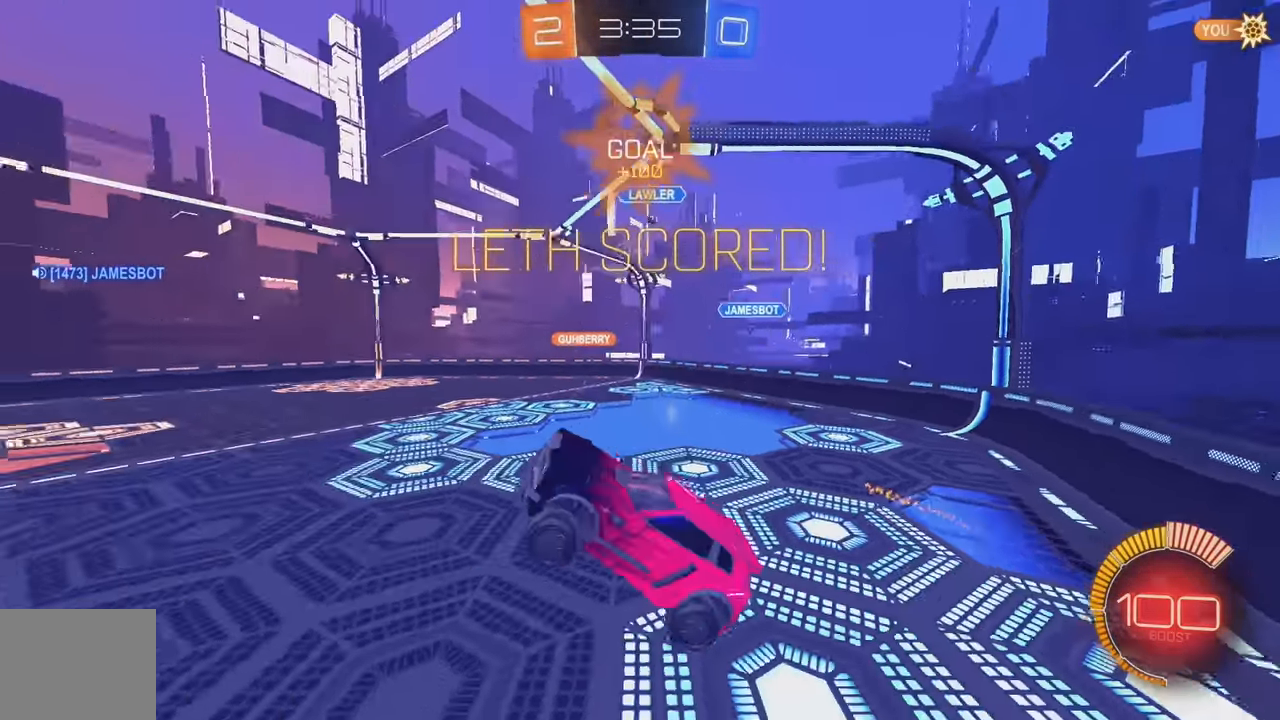
{"buttons": ["B", "R2"], "left_stick": "center", "events": [[17, "left_stick", "right"], [133, "B", "down"], [150, "L1", "up"], [167, "left_stick", "down-right"], [283, "left_stick", "center"]]}
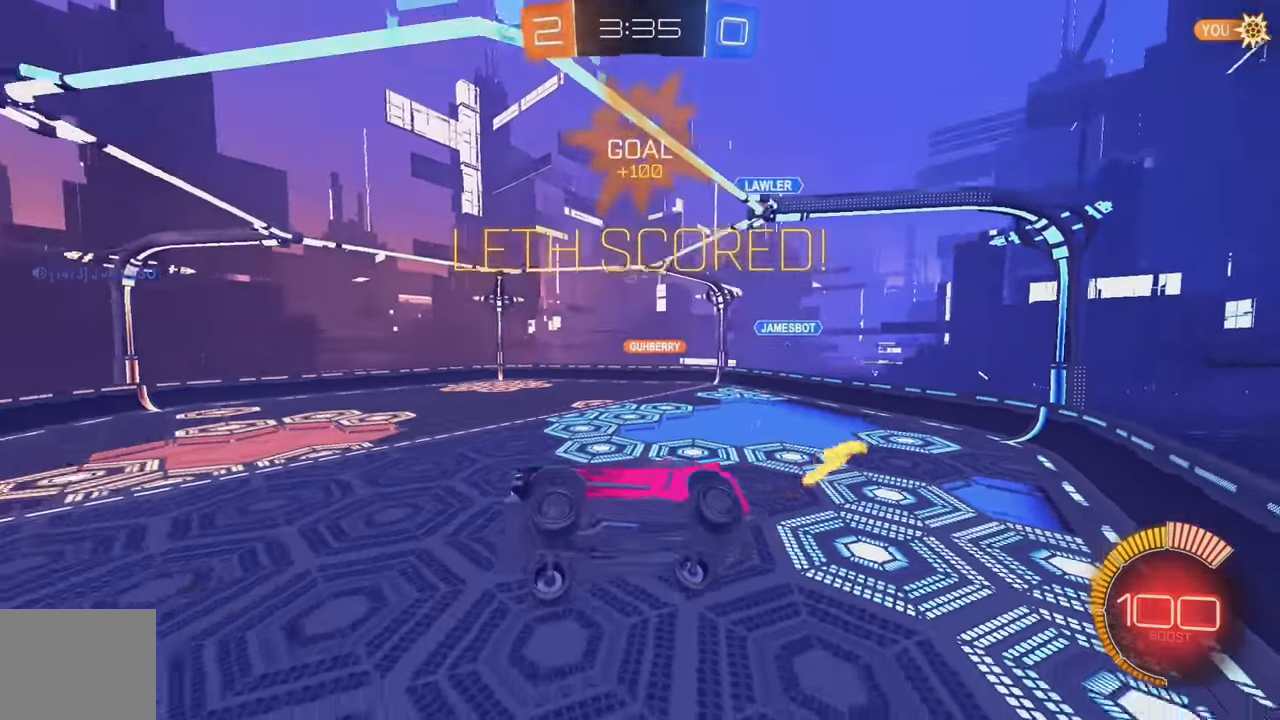
{"buttons": ["R2"], "left_stick": "center", "events": [[100, "B", "up"], [200, "B", "down"], [217, "L1", "down"], [250, "left_stick", "right"], [283, "B", "up"], [333, "L1", "up"], [367, "B", "down"], [383, "left_stick", "center"], [467, "B", "up"]]}
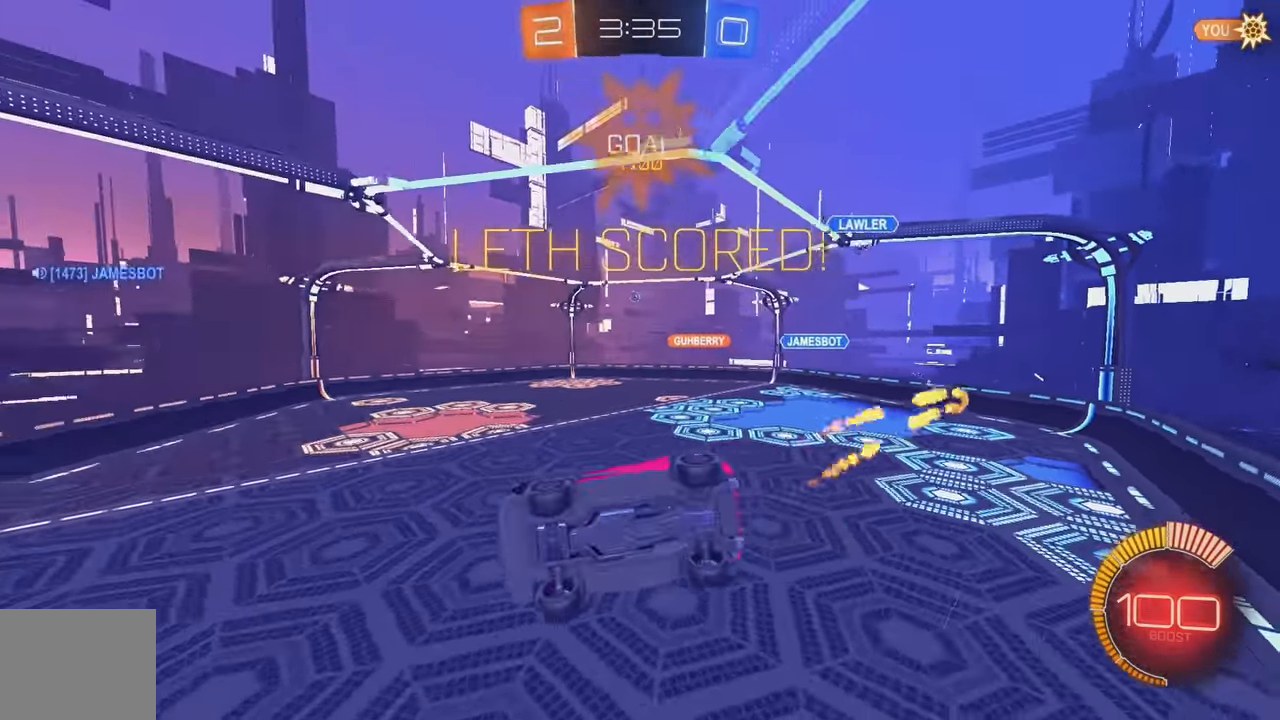
{"buttons": ["B", "R2"], "left_stick": "center", "events": [[50, "B", "down"], [150, "B", "up"], [217, "B", "down"], [400, "B", "up"], [500, "B", "down"]]}
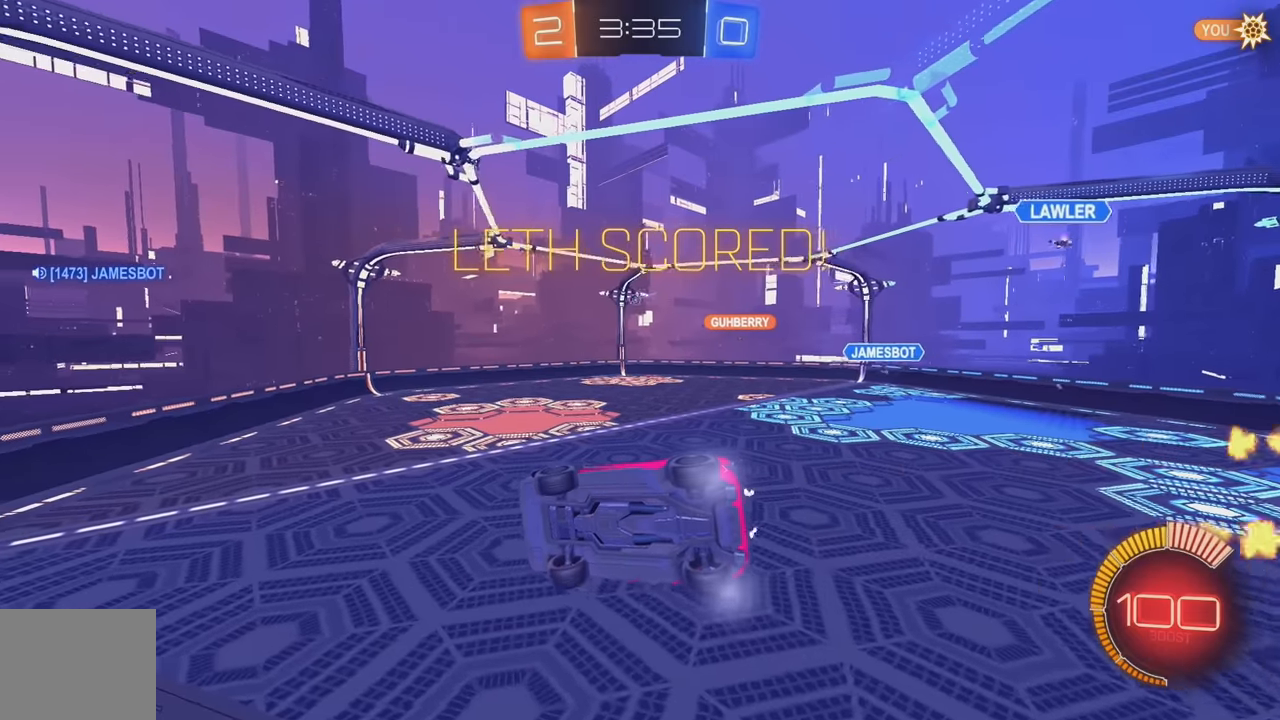
{"buttons": ["R2"], "left_stick": "center", "events": [[150, "B", "up"]]}
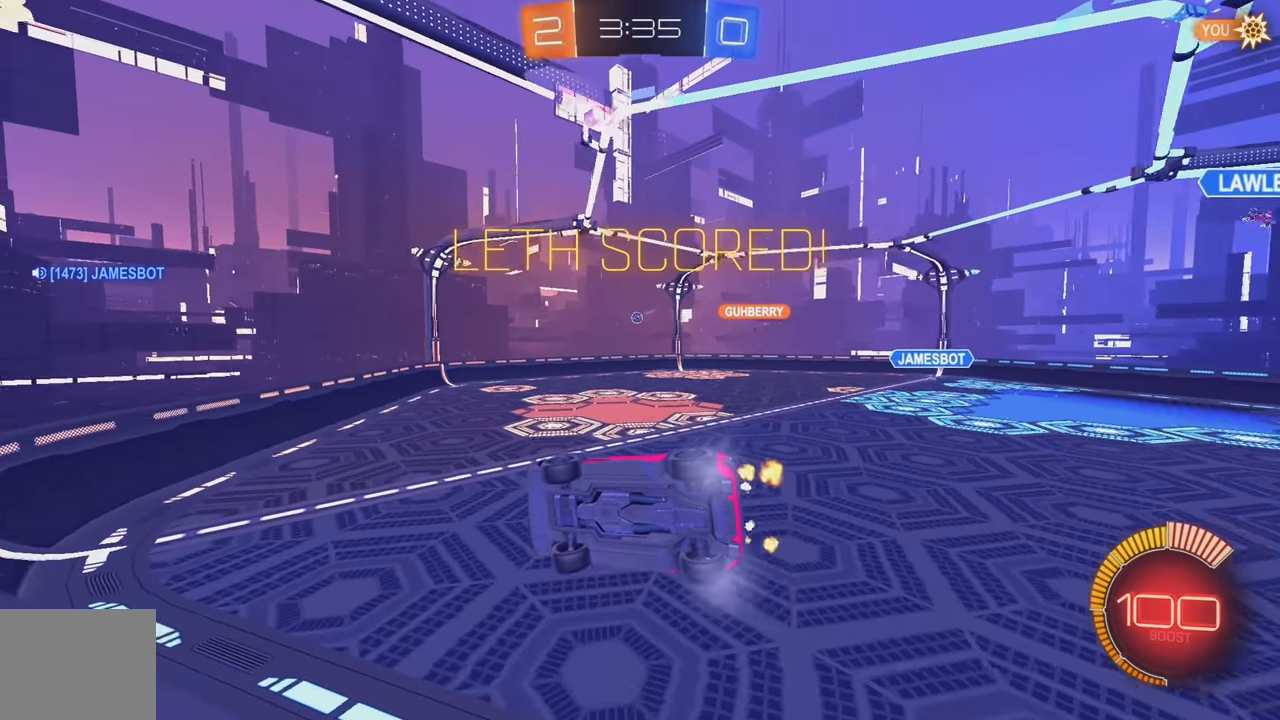
{"buttons": [], "left_stick": "center", "events": [[50, "R2", "up"], [400, "A", "down"], [467, "A", "up"]]}
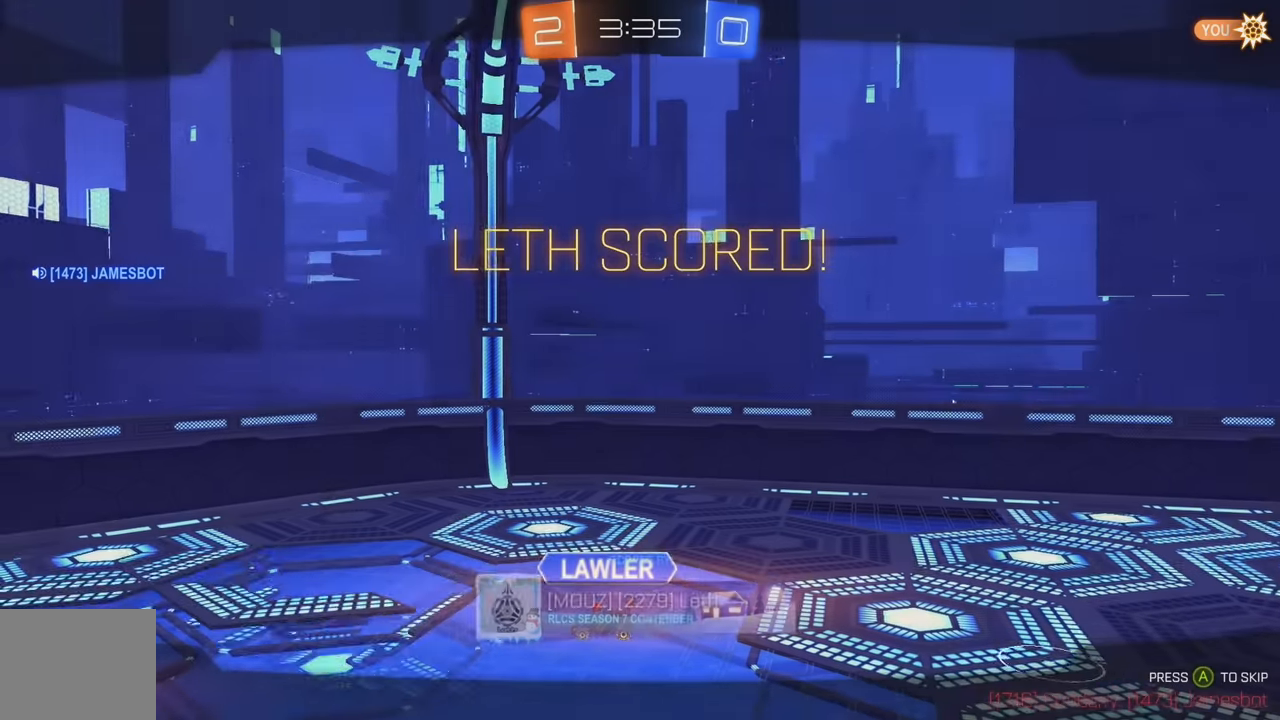
{"buttons": ["A"], "left_stick": "center", "events": [[34, "A", "down"], [117, "A", "up"], [200, "A", "down"], [267, "A", "up"], [334, "A", "down"], [400, "A", "up"], [500, "A", "down"]]}
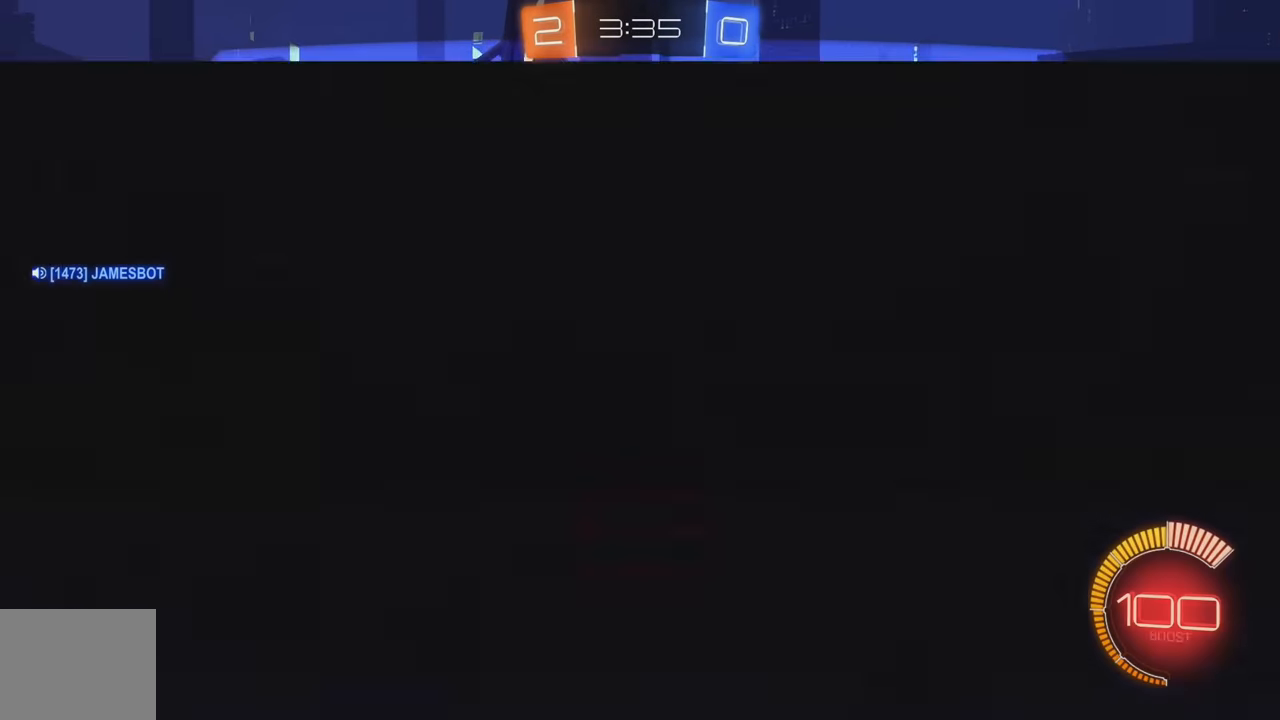
{"buttons": [], "left_stick": "center", "events": [[67, "A", "up"], [134, "A", "down"], [217, "A", "up"]]}
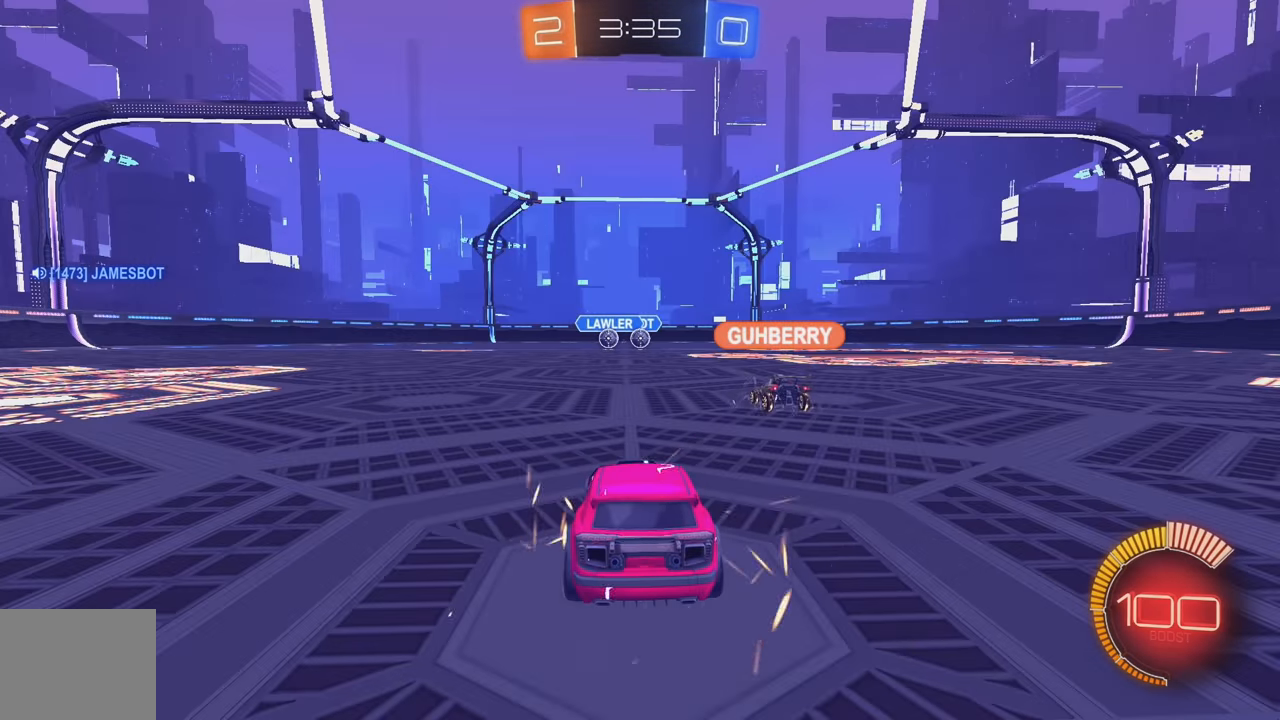
{"buttons": [], "left_stick": "center", "events": []}
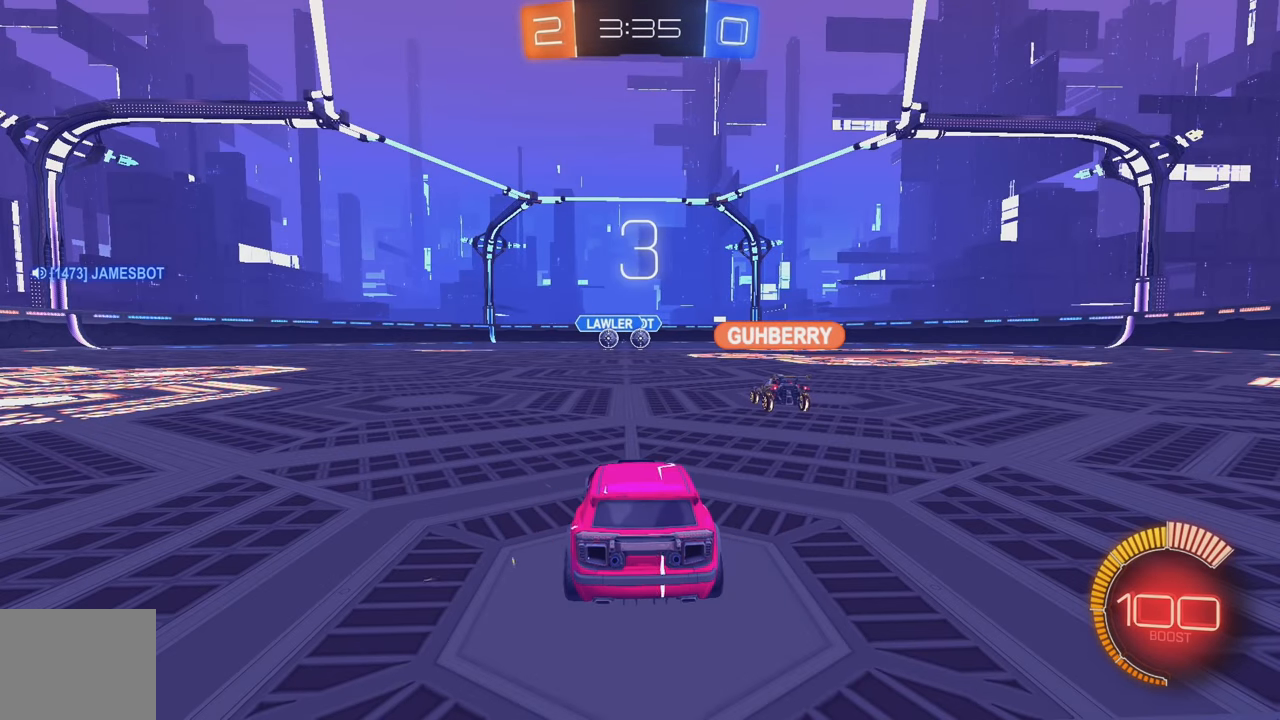
{"buttons": [], "left_stick": "center", "events": []}
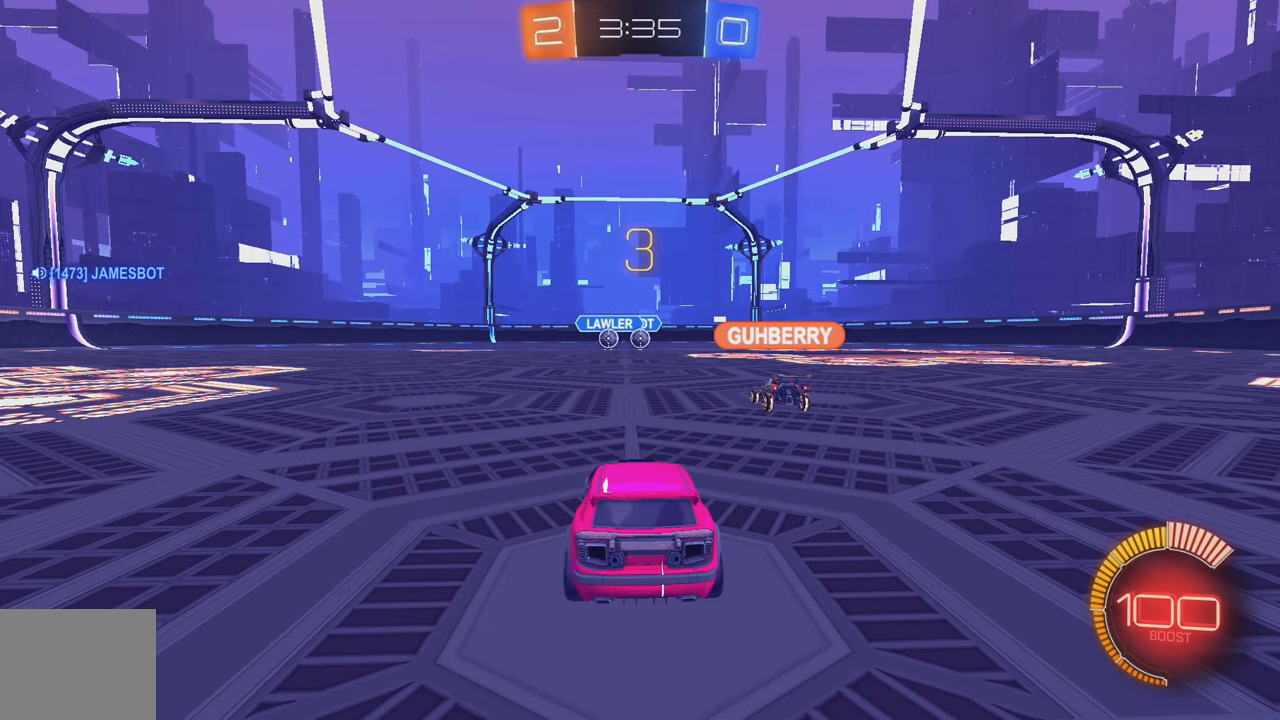
{"buttons": [], "left_stick": "center", "events": []}
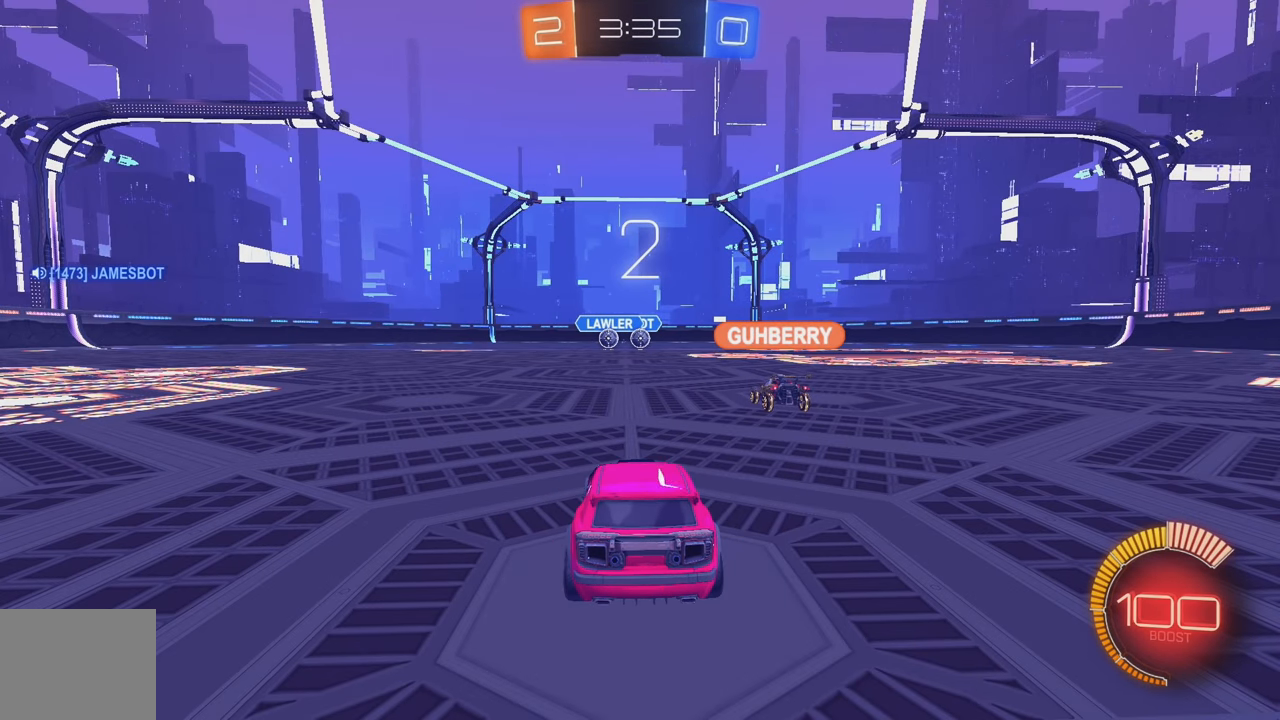
{"buttons": [], "left_stick": "center", "events": []}
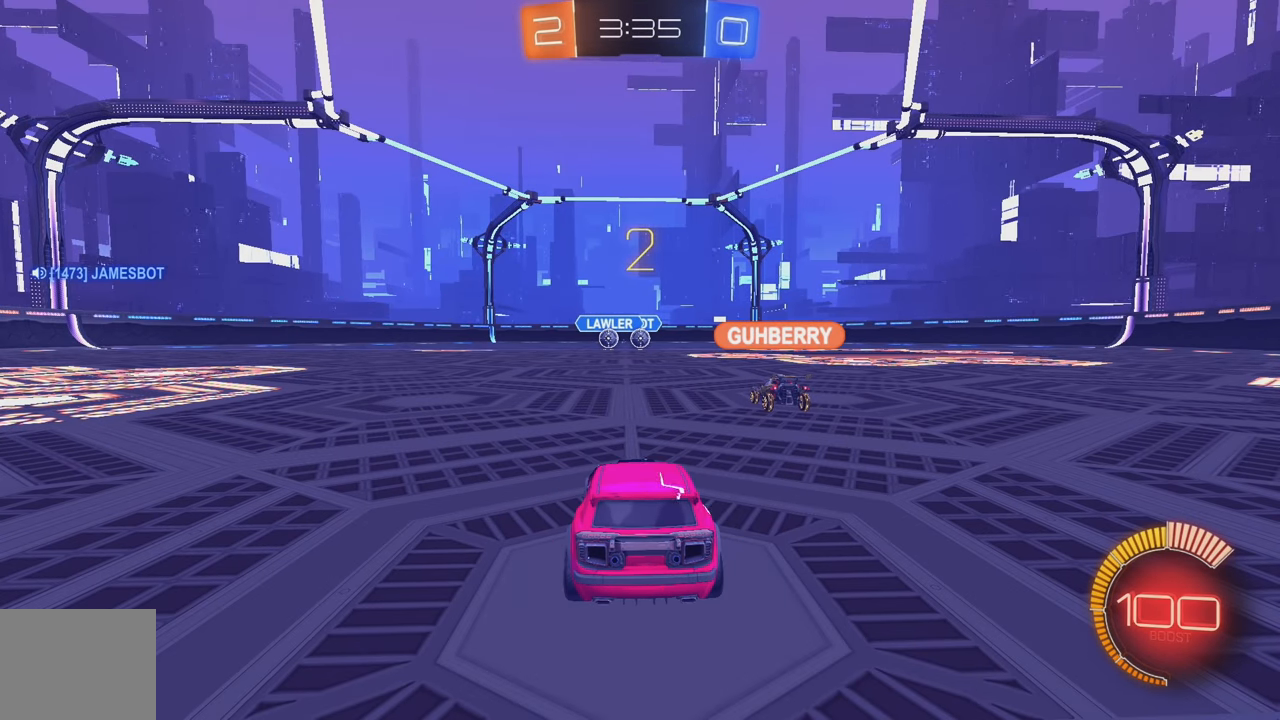
{"buttons": [], "left_stick": "center", "events": []}
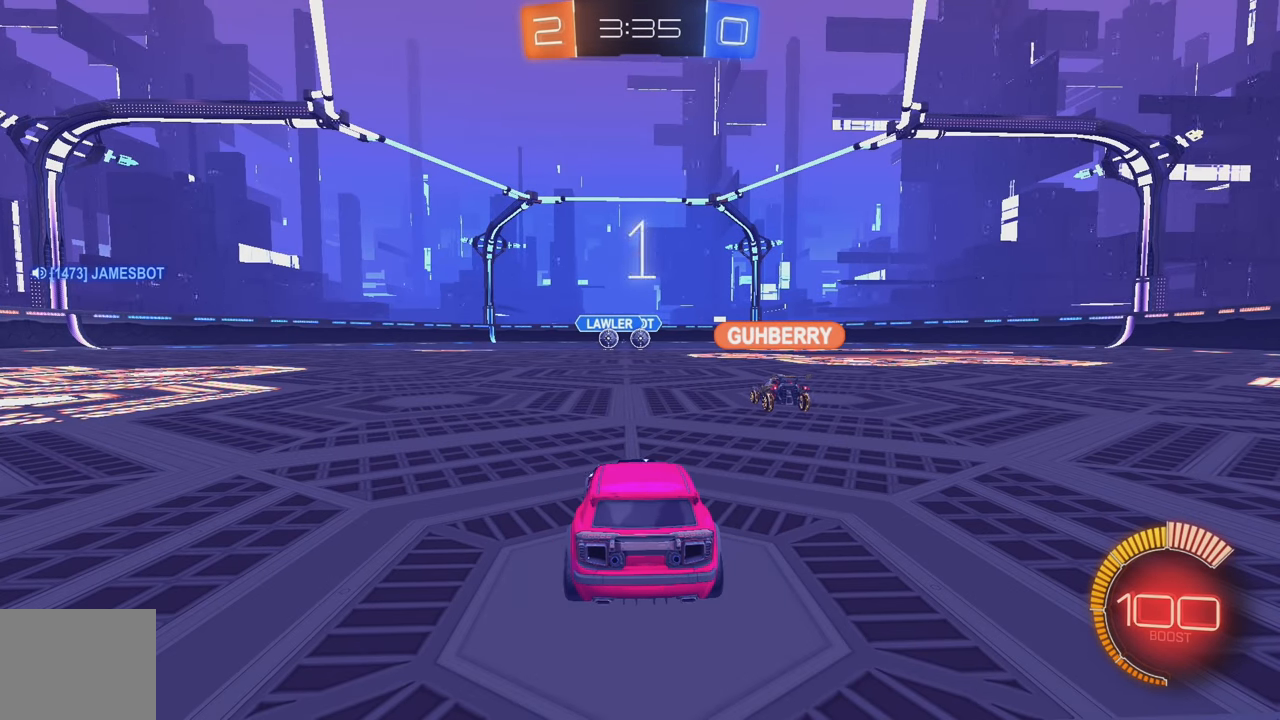
{"buttons": ["R2"], "left_stick": "center", "events": [[250, "R2", "down"], [266, "Y", "down"], [350, "Y", "up"], [416, "Y", "down"], [500, "Y", "up"]]}
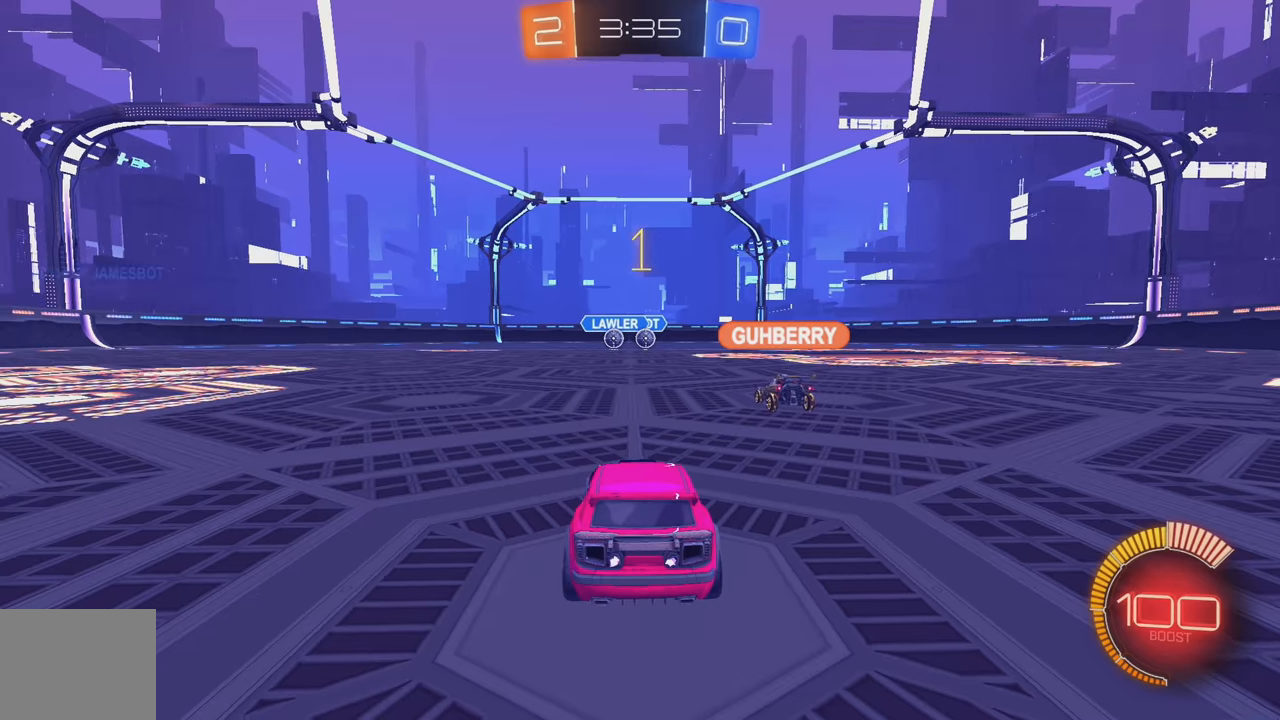
{"buttons": ["L2"], "left_stick": "center", "events": [[50, "Y", "down"], [150, "Y", "up"], [183, "Y", "down"], [283, "Y", "up"], [333, "Y", "down"], [416, "Y", "up"], [466, "L2", "down"], [500, "R2", "up"]]}
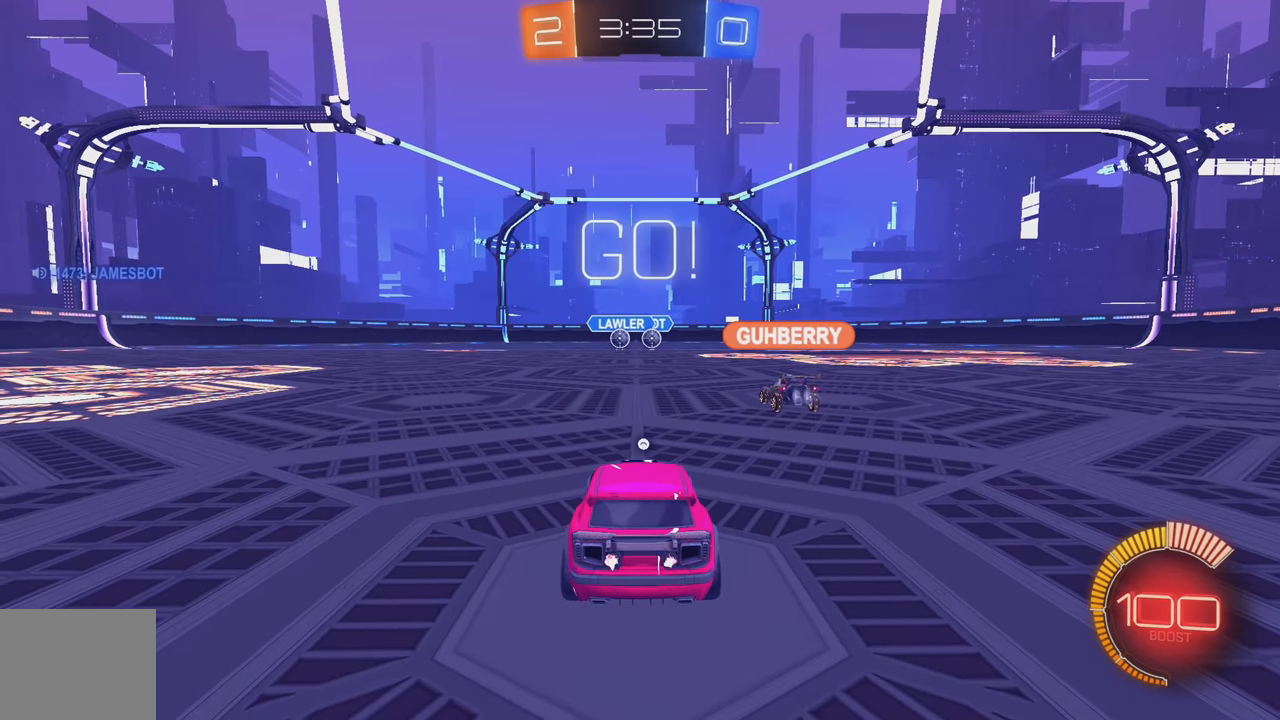
{"buttons": ["L2"], "left_stick": "center", "events": []}
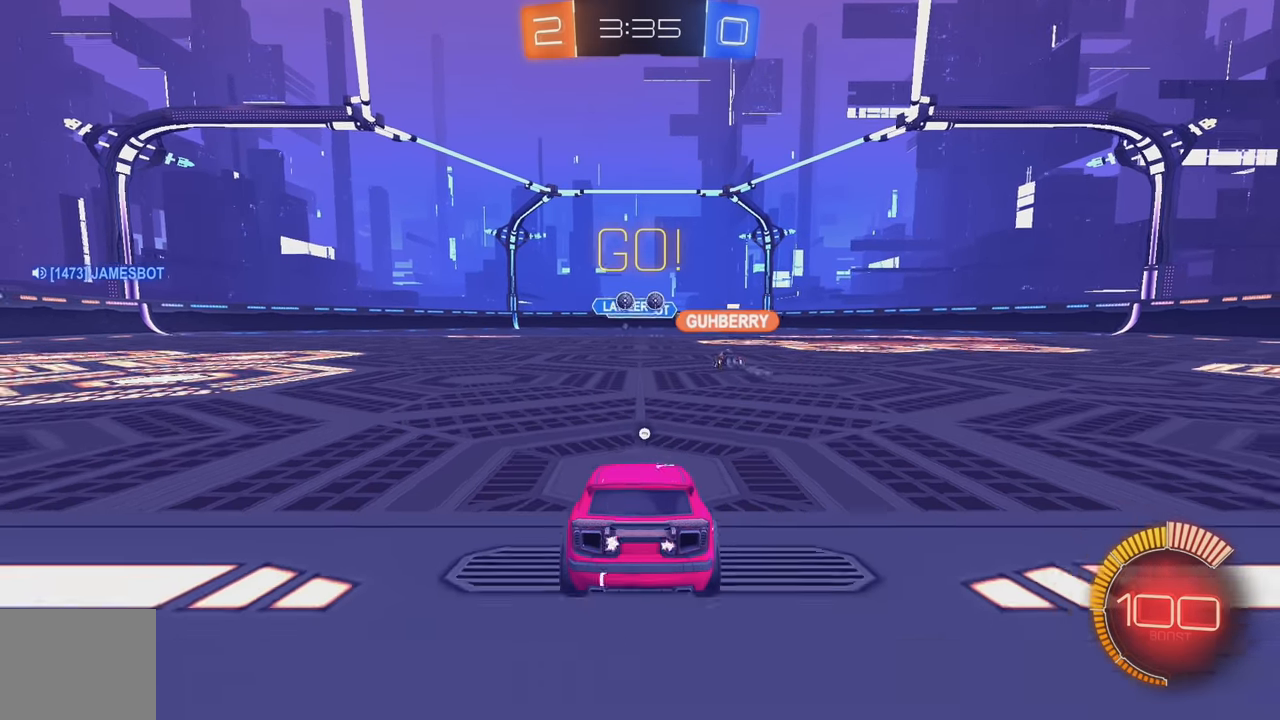
{"buttons": ["R2"], "left_stick": "center", "events": [[150, "Y", "down"], [166, "L2", "up"], [266, "Y", "up"], [283, "R2", "down"]]}
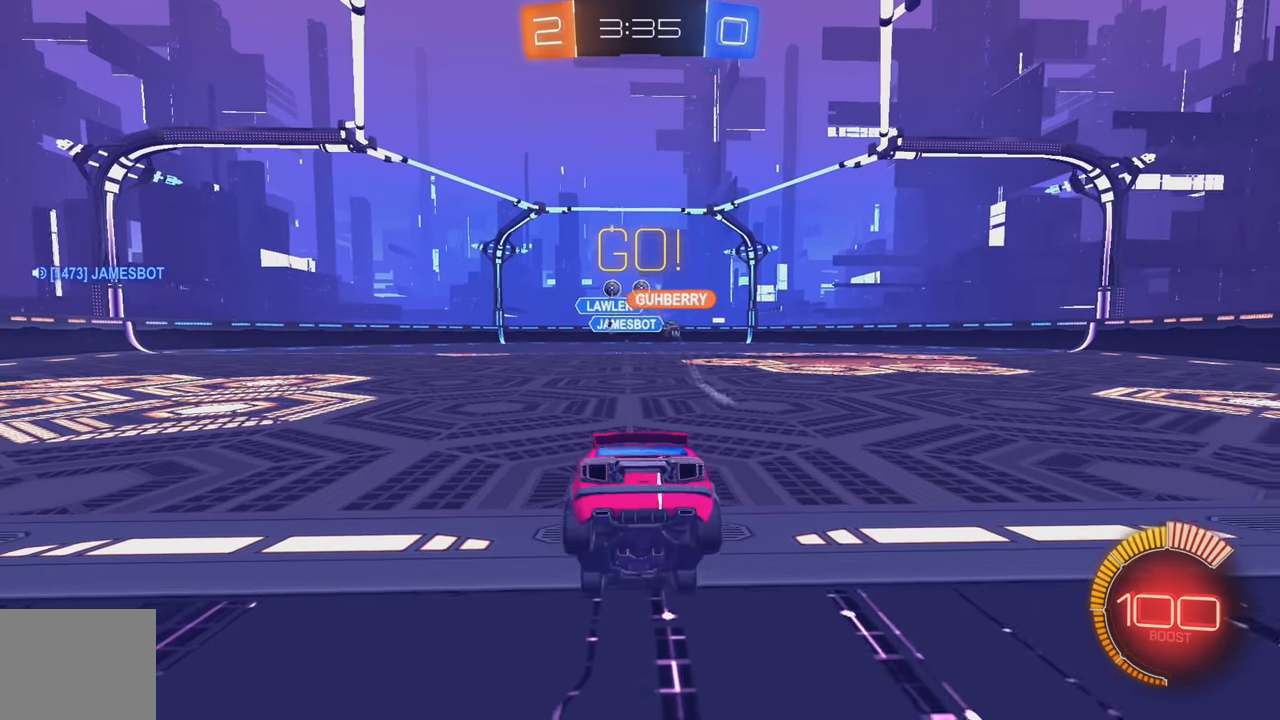
{"buttons": ["L2"], "left_stick": "center", "events": [[283, "L2", "down"], [283, "R2", "up"]]}
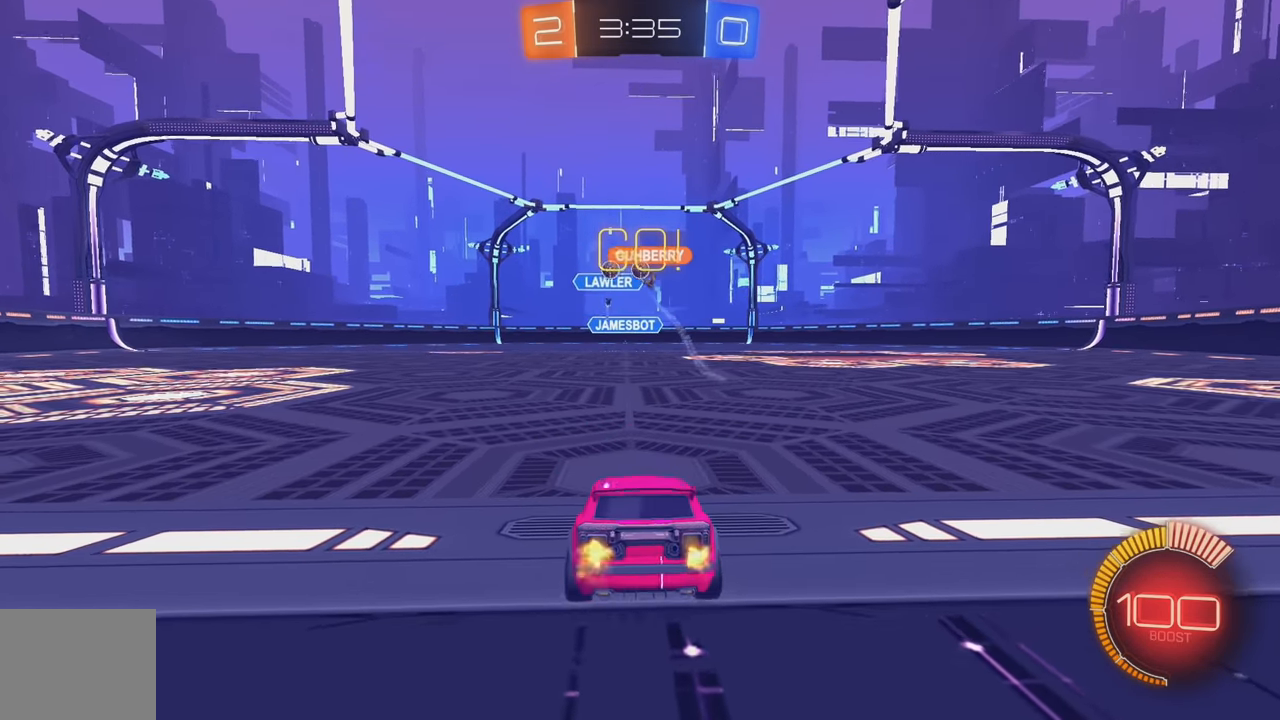
{"buttons": ["R2"], "left_stick": "center", "events": [[50, "L2", "up"], [83, "R2", "down"], [283, "R2", "up"], [366, "L2", "down"], [466, "R2", "down"], [500, "L2", "up"]]}
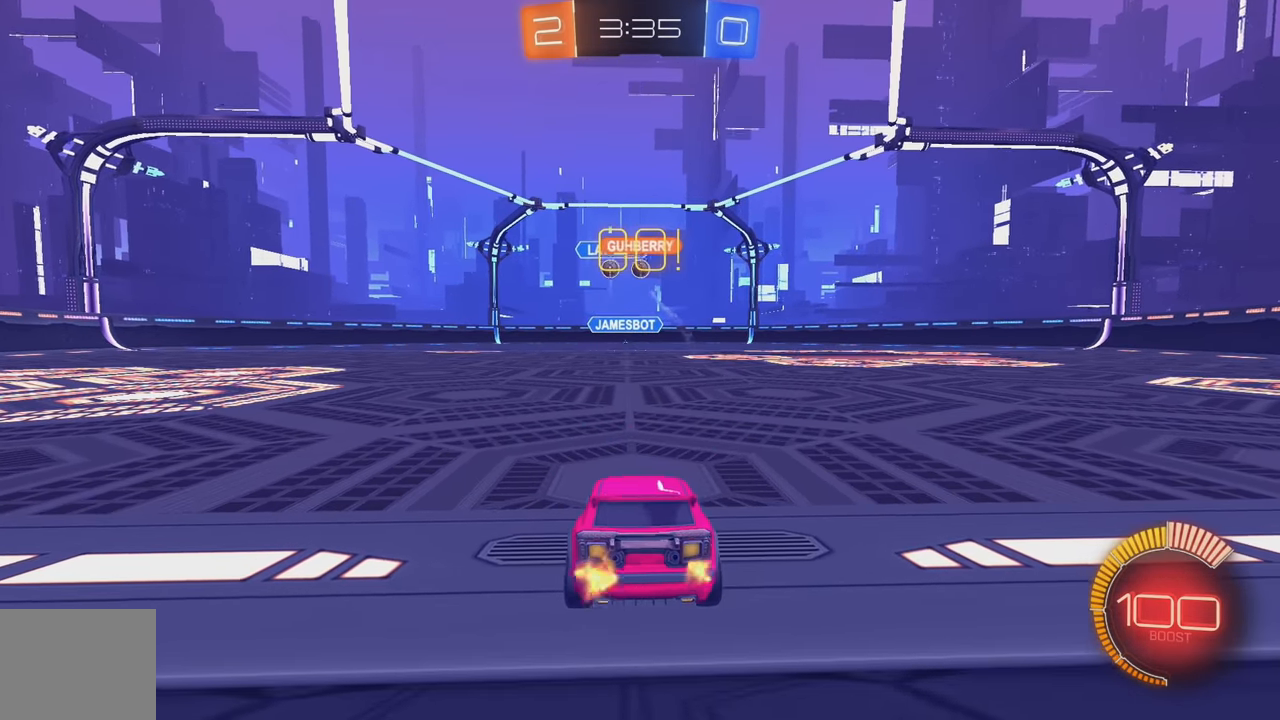
{"buttons": ["A", "R2"], "left_stick": "down-left", "events": [[166, "R2", "up"], [183, "R2", "down"], [216, "left_stick", "left"], [433, "left_stick", "down-left"], [466, "A", "down"]]}
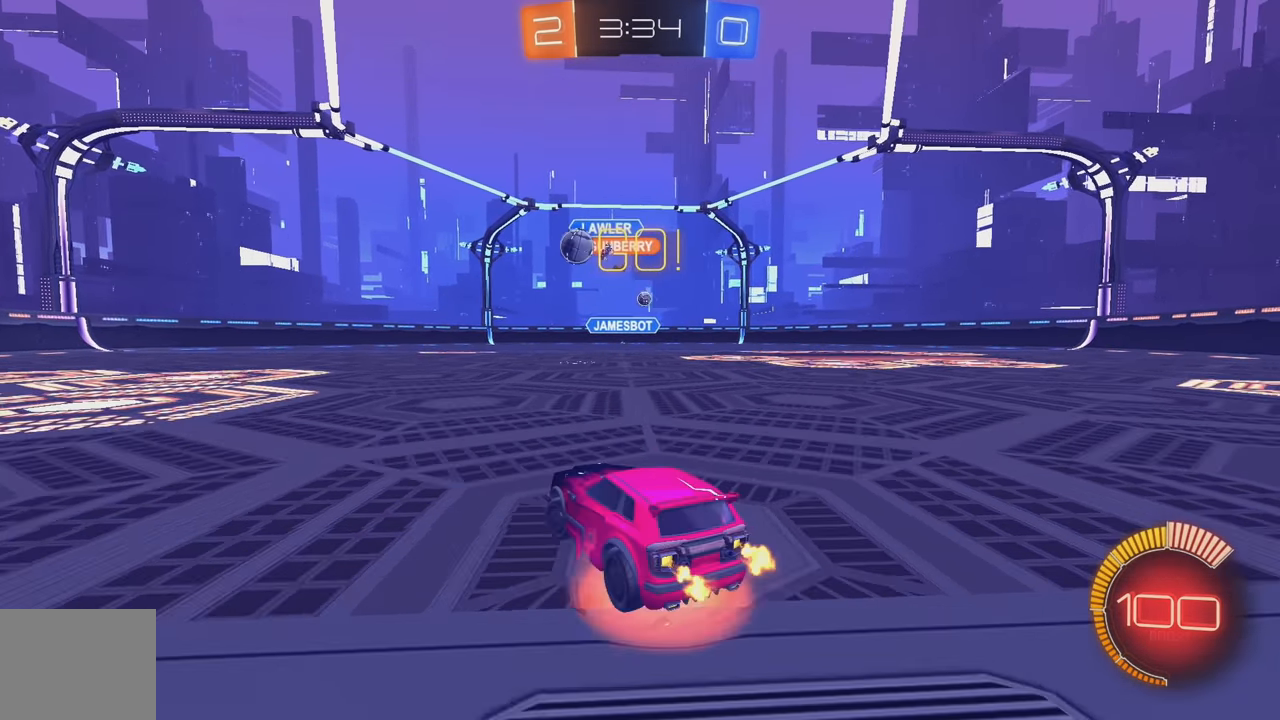
{"buttons": ["A", "B", "Y", "L1", "R2"], "left_stick": "down-left", "events": [[50, "B", "down"], [66, "left_stick", "down"], [100, "A", "up"], [166, "left_stick", "down-right"], [383, "left_stick", "left"], [400, "L1", "down"], [433, "A", "down"], [500, "Y", "down"], [500, "left_stick", "down-left"]]}
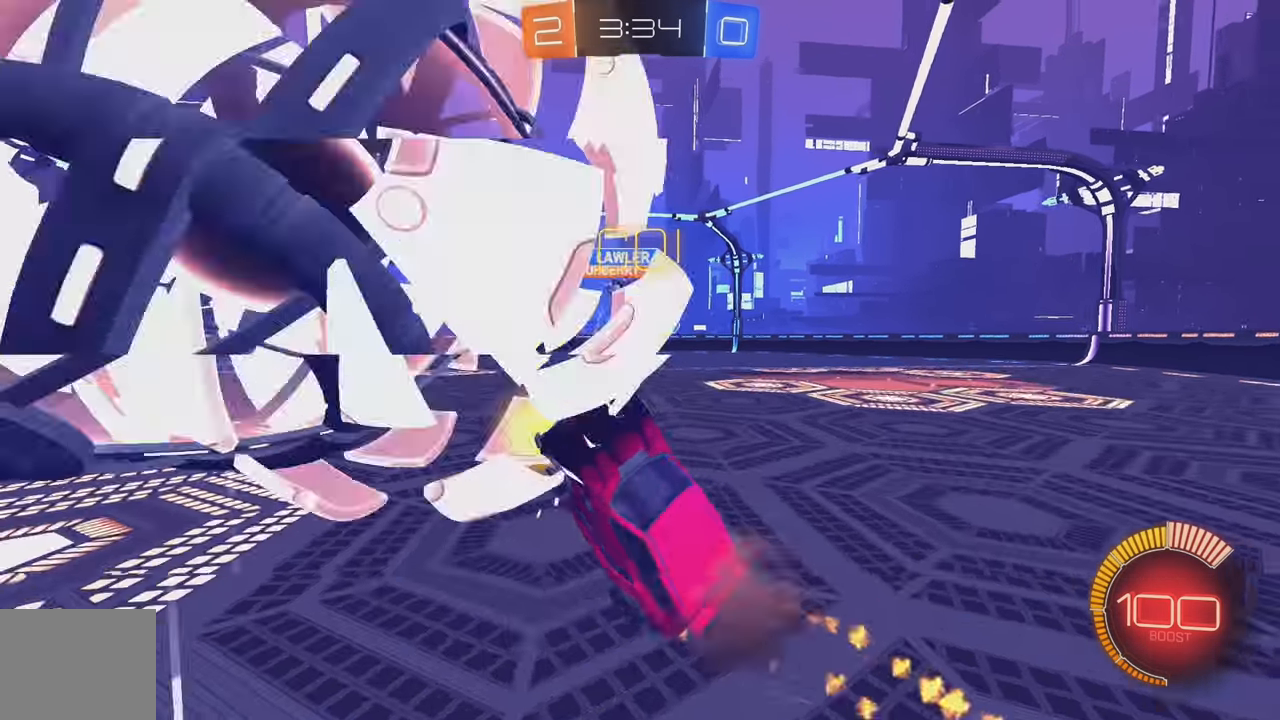
{"buttons": ["Y"], "left_stick": "up-right", "events": [[16, "A", "up"], [33, "B", "up"], [100, "Y", "up"], [333, "R2", "up"], [433, "Y", "down"], [483, "L1", "up"], [500, "left_stick", "up-right"]]}
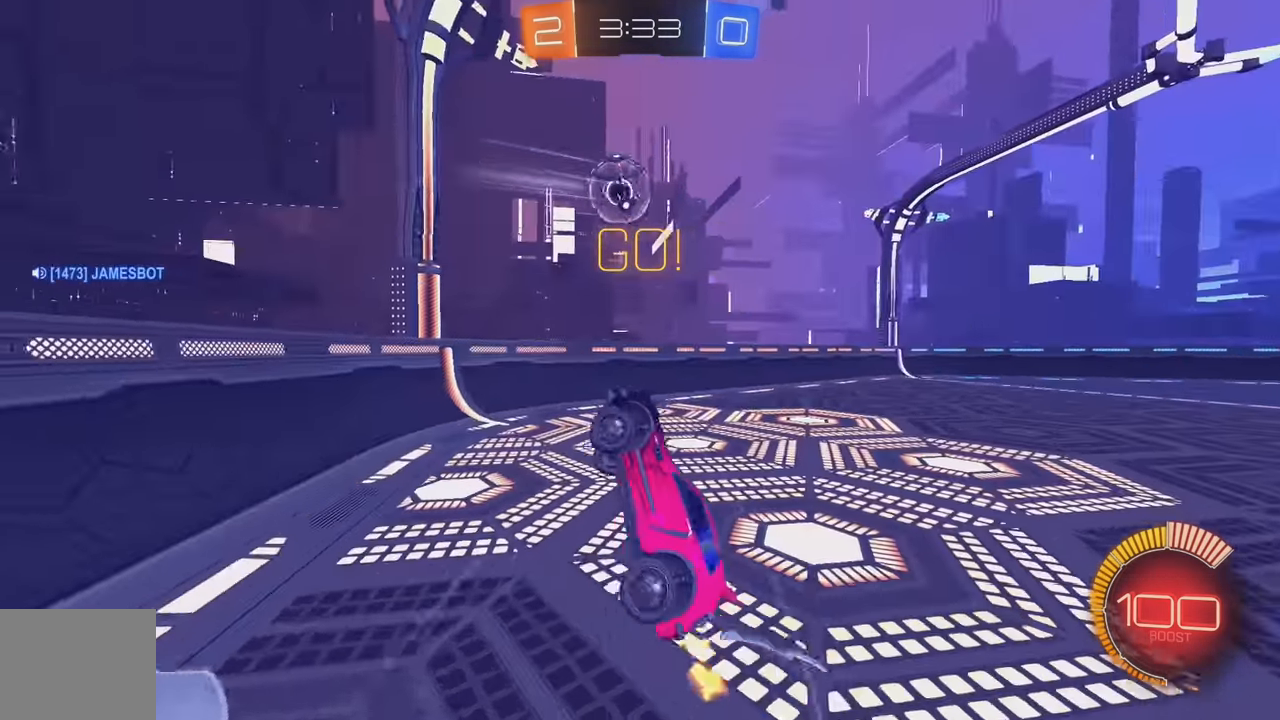
{"buttons": [], "left_stick": "up-right", "events": [[16, "left_stick", "right"], [33, "Y", "up"], [283, "left_stick", "up"], [300, "L1", "down"], [450, "L1", "up"], [466, "left_stick", "up-right"]]}
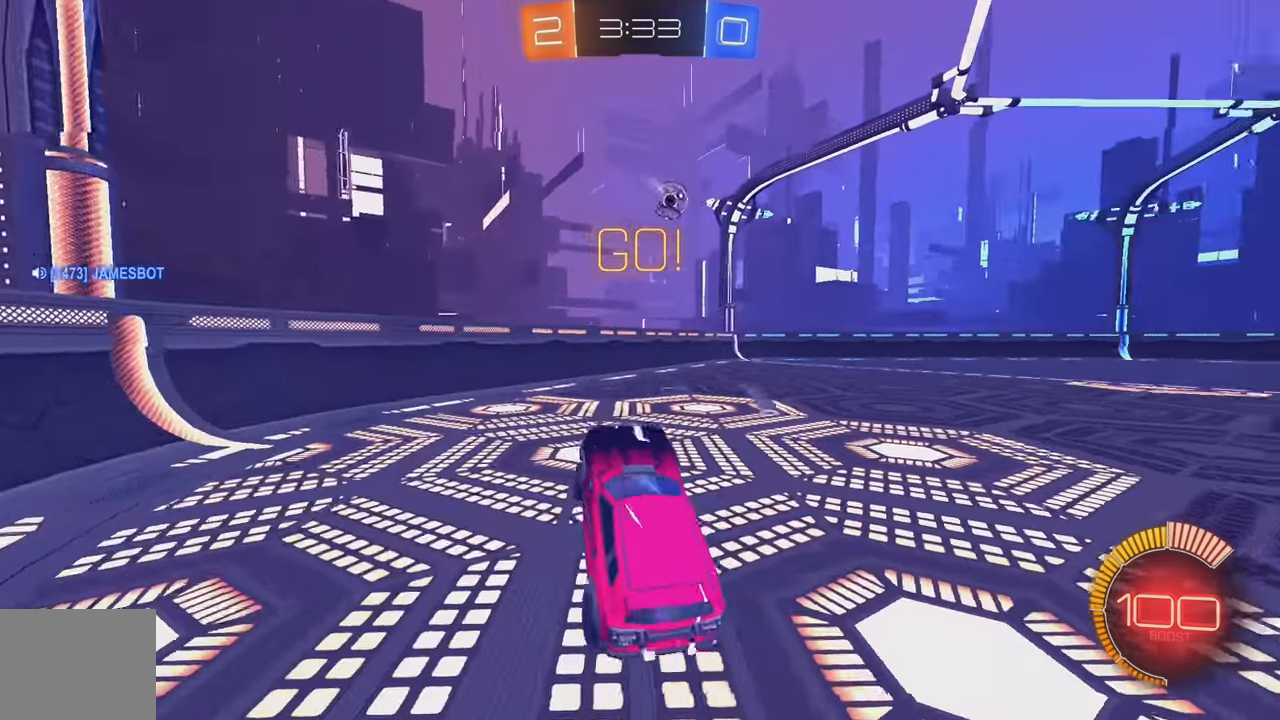
{"buttons": ["B", "R2"], "left_stick": "right", "events": [[16, "left_stick", "center"], [83, "R2", "down"], [183, "B", "down"], [333, "left_stick", "right"]]}
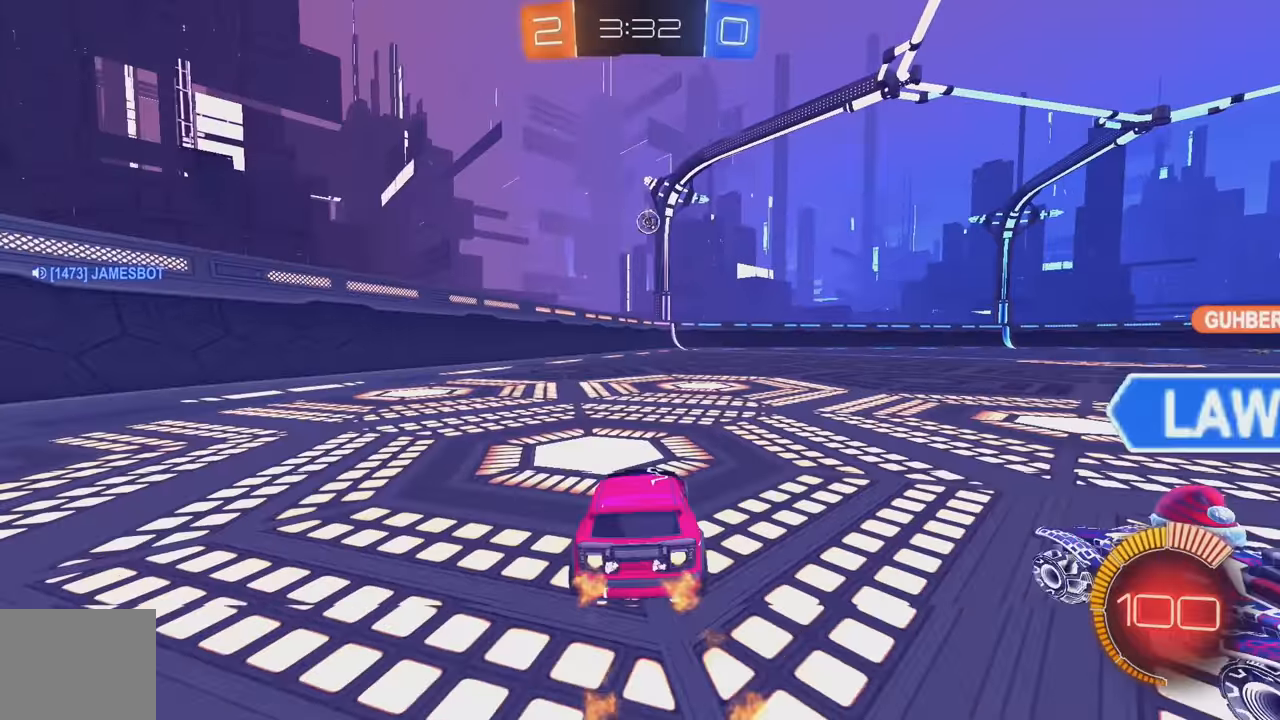
{"buttons": ["R2"], "left_stick": "center", "events": [[300, "B", "up"], [433, "left_stick", "center"]]}
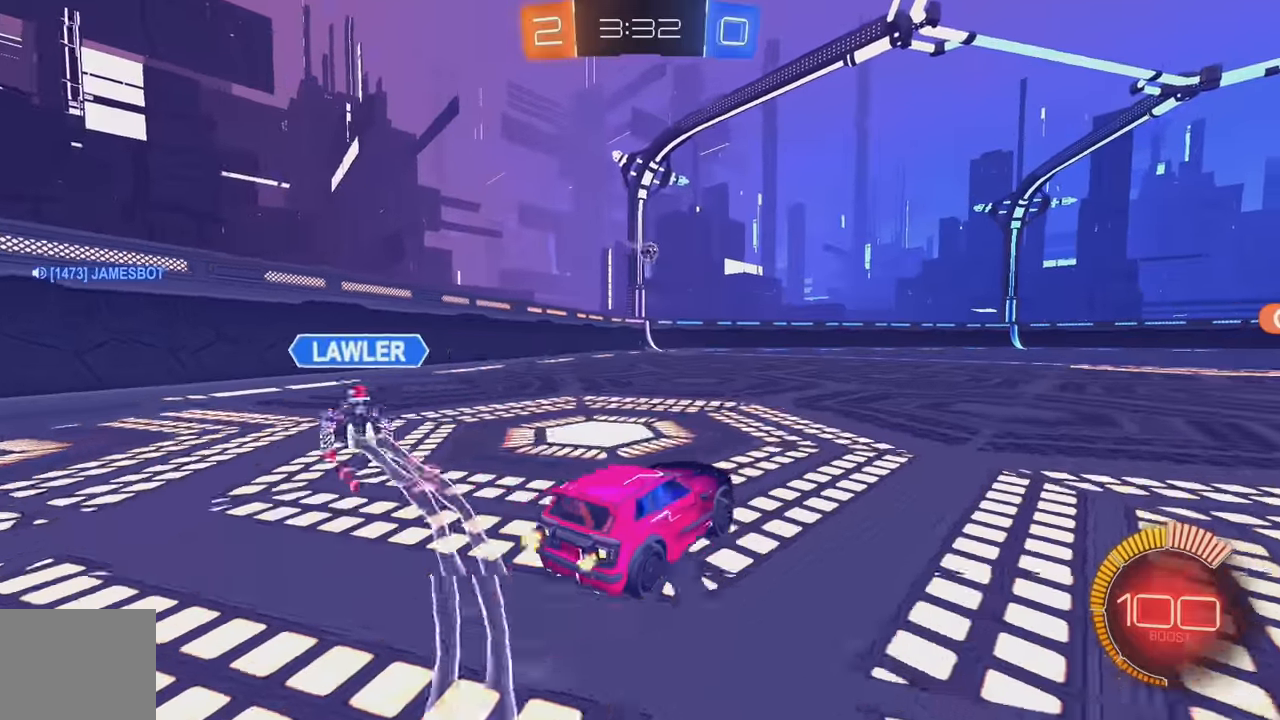
{"buttons": ["R2"], "left_stick": "right", "events": [[17, "R2", "up"], [83, "Y", "down"], [117, "left_stick", "right"], [183, "R2", "down"], [183, "Y", "up"], [283, "Y", "down"], [283, "left_stick", "center"], [367, "Y", "up"], [417, "left_stick", "right"]]}
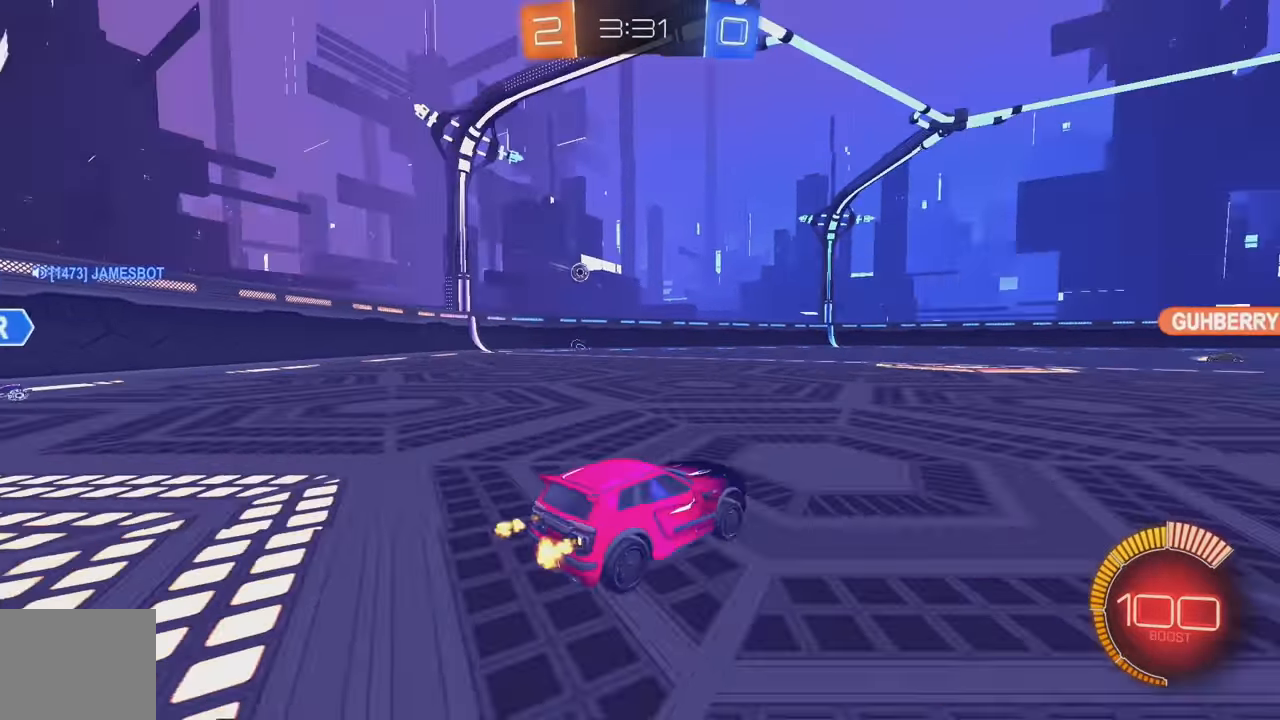
{"buttons": ["R2"], "left_stick": "right", "events": []}
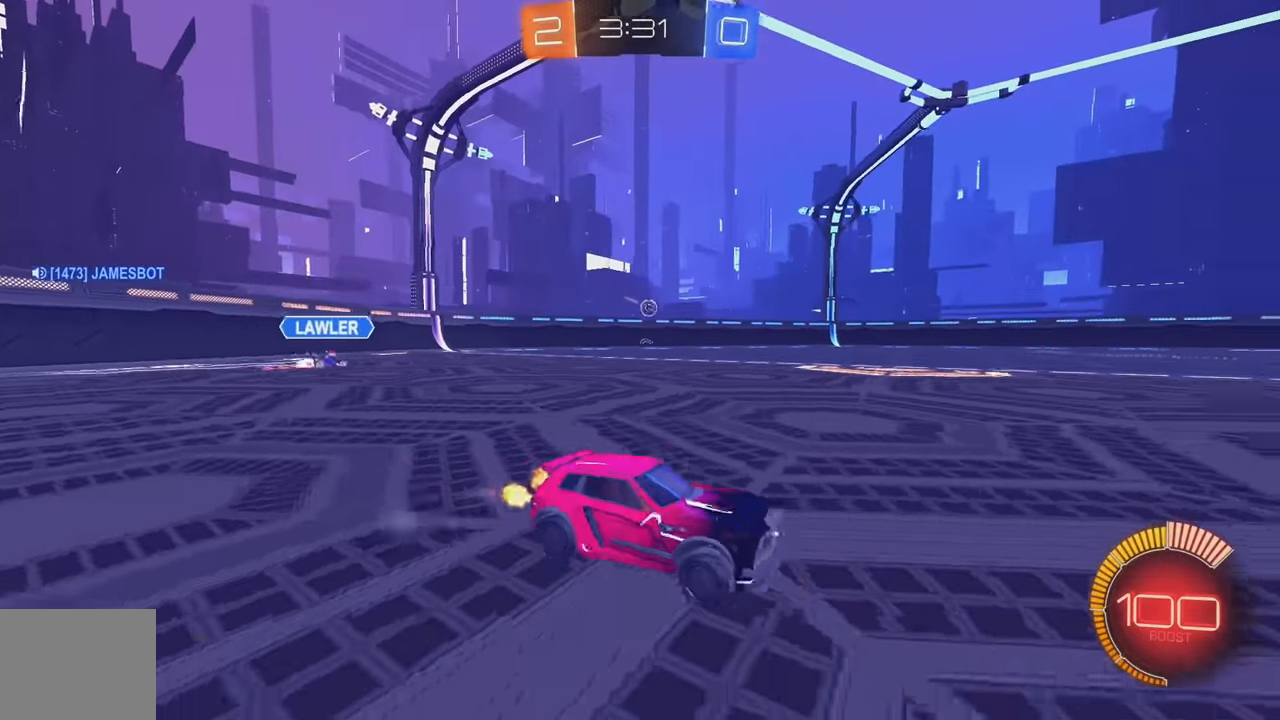
{"buttons": ["R2"], "left_stick": "center", "events": [[67, "B", "down"], [250, "left_stick", "center"], [383, "B", "up"]]}
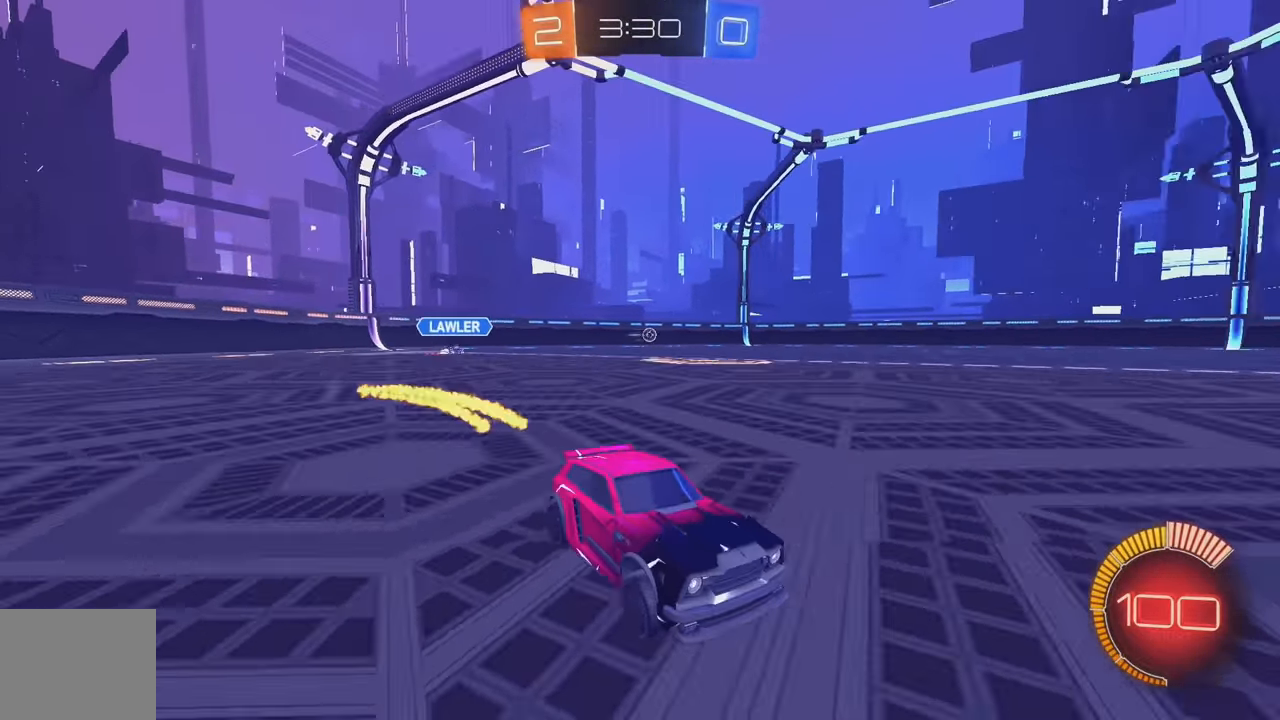
{"buttons": ["Y", "R2"], "left_stick": "center", "events": [[67, "Y", "down"], [167, "left_stick", "left"], [200, "Y", "up"], [400, "Y", "down"], [400, "left_stick", "center"]]}